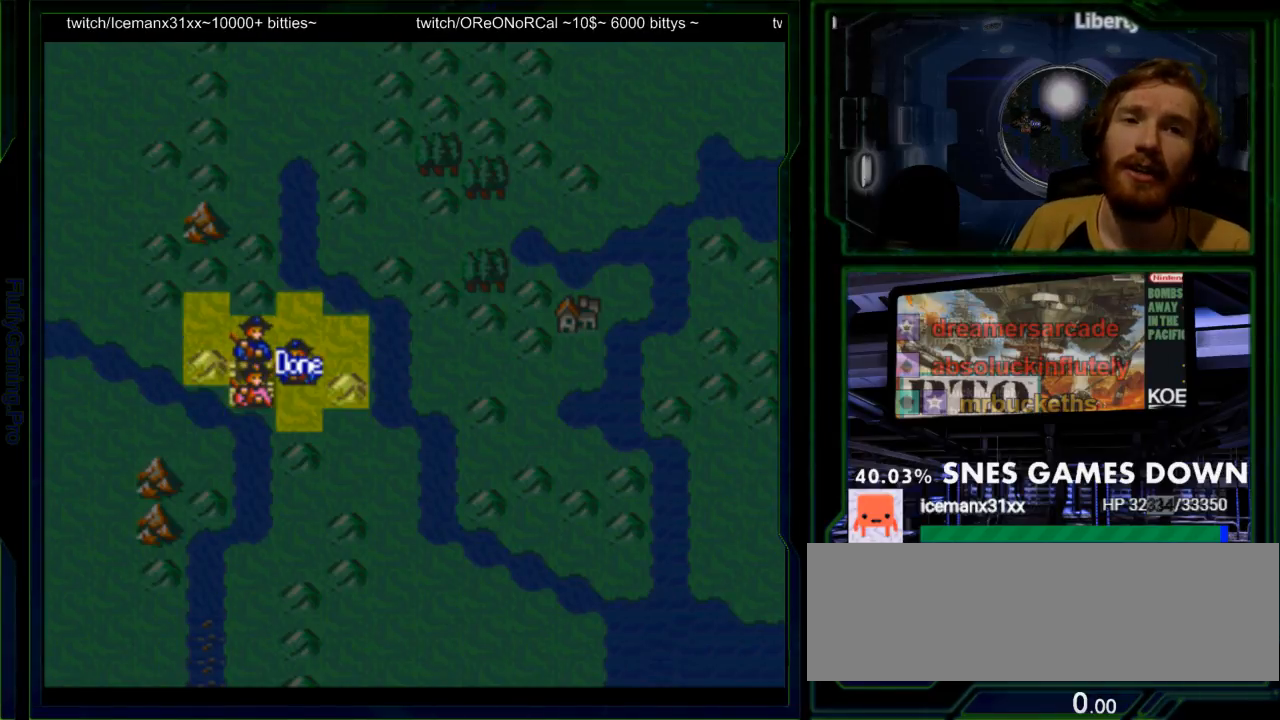
Gameplay with a controller (Nintendo layout); each line is a JSON object with the inputs held at the frame after it. "events" lists button and stick changes between this image and that frame as [ms after this image, input, new state], when the widget could be followed in between. Not read: L3 R3.
{"buttons": [], "events": [[50, "DPAD_DOWN", "up"], [233, "DPAD_DOWN", "down"], [300, "DPAD_DOWN", "up"]]}
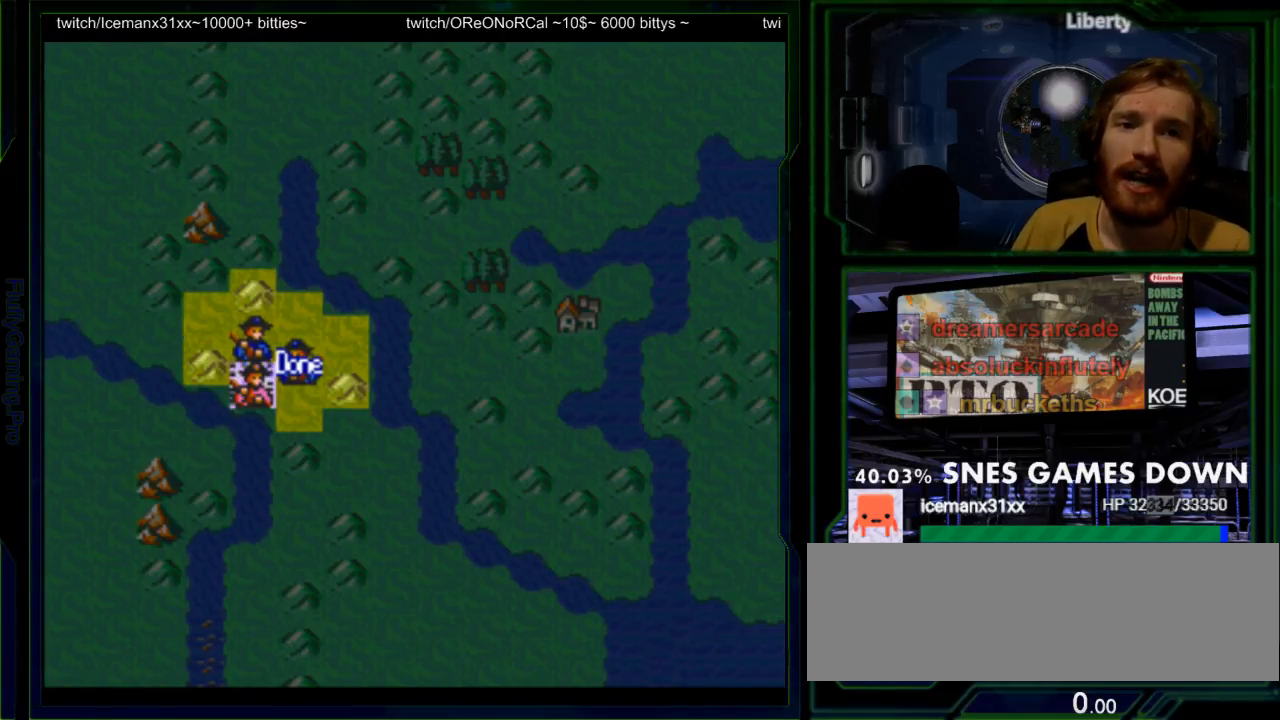
{"buttons": ["A"], "events": [[50, "DPAD_DOWN", "down"], [150, "DPAD_DOWN", "up"], [467, "A", "down"]]}
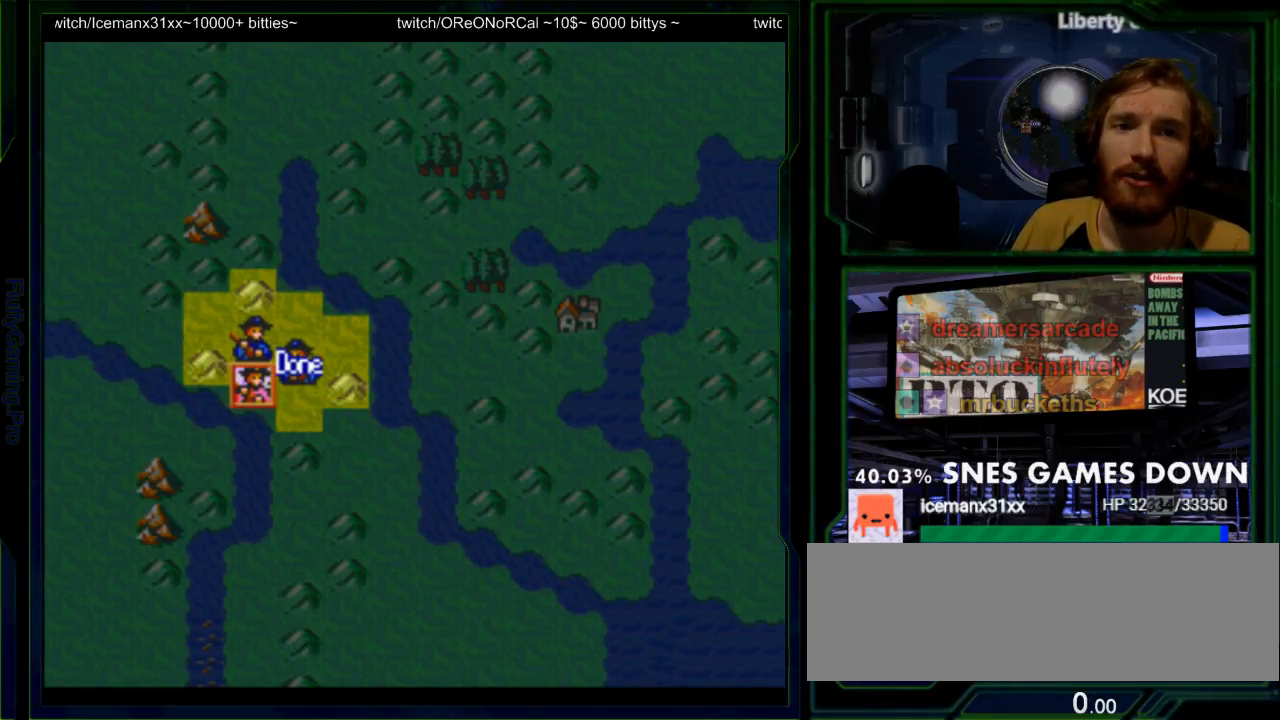
{"buttons": [], "events": [[100, "A", "up"], [200, "A", "down"], [317, "A", "up"], [383, "A", "down"], [483, "A", "up"]]}
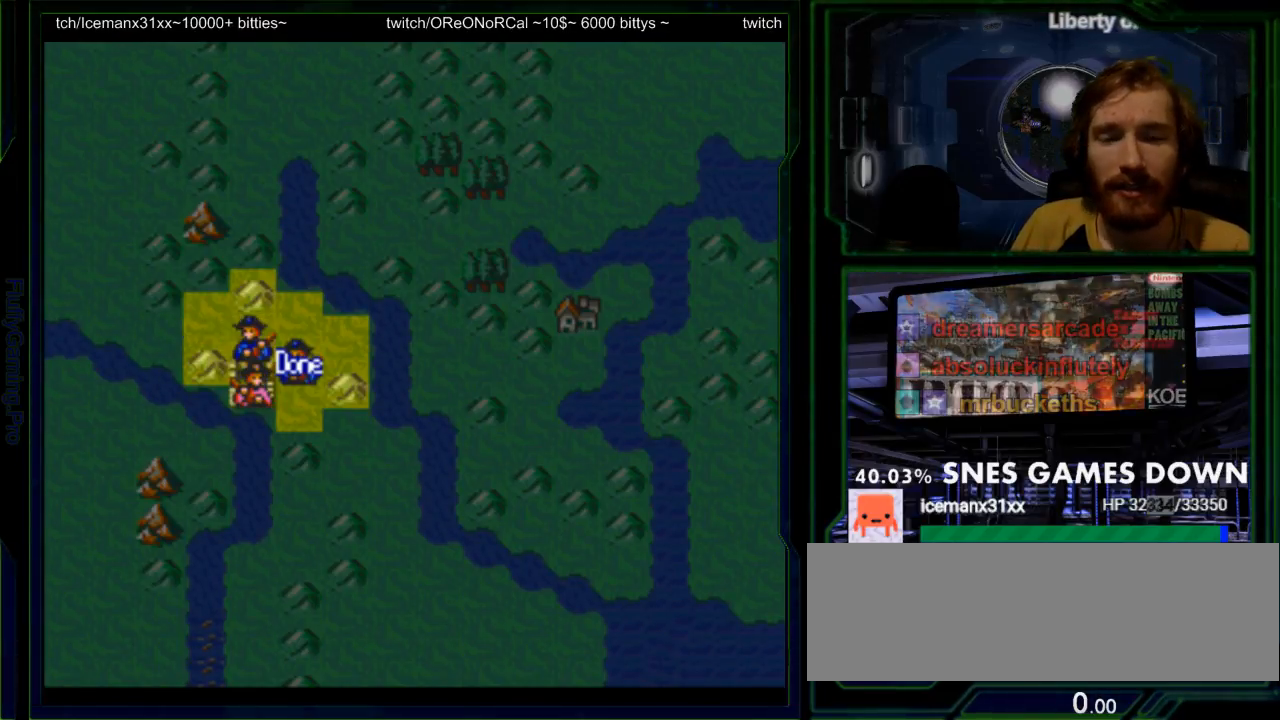
{"buttons": [], "events": [[50, "A", "down"], [183, "A", "up"], [233, "A", "down"], [333, "A", "up"], [433, "A", "down"], [483, "A", "up"]]}
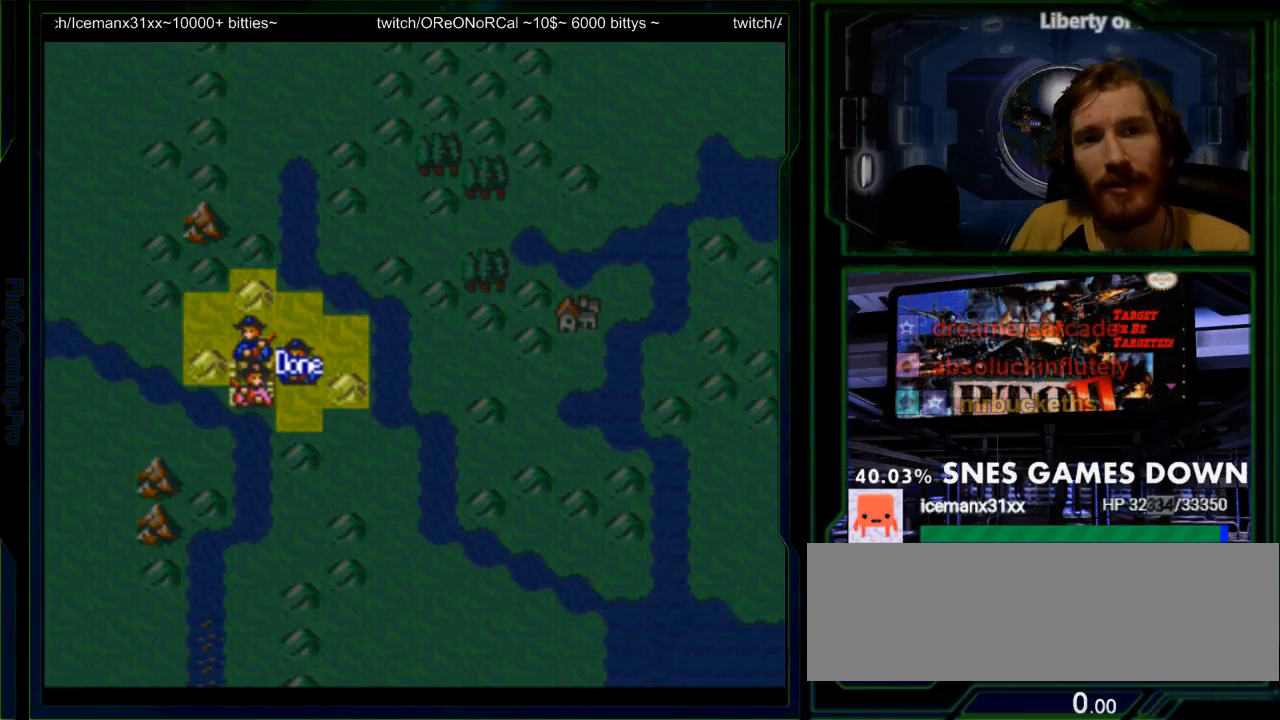
{"buttons": ["A"], "events": [[100, "A", "down"], [200, "A", "up"], [333, "A", "down"], [400, "A", "up"], [500, "A", "down"]]}
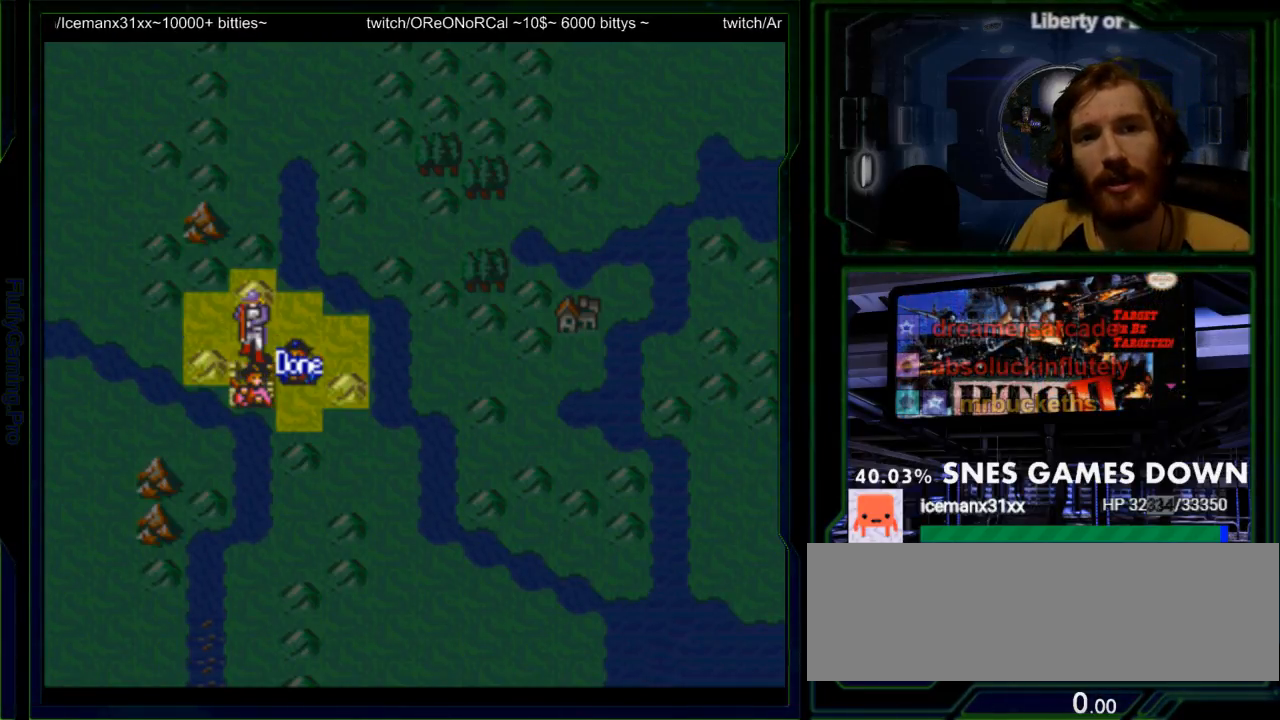
{"buttons": [], "events": [[117, "A", "up"], [183, "A", "down"], [317, "A", "up"], [383, "A", "down"], [500, "A", "up"]]}
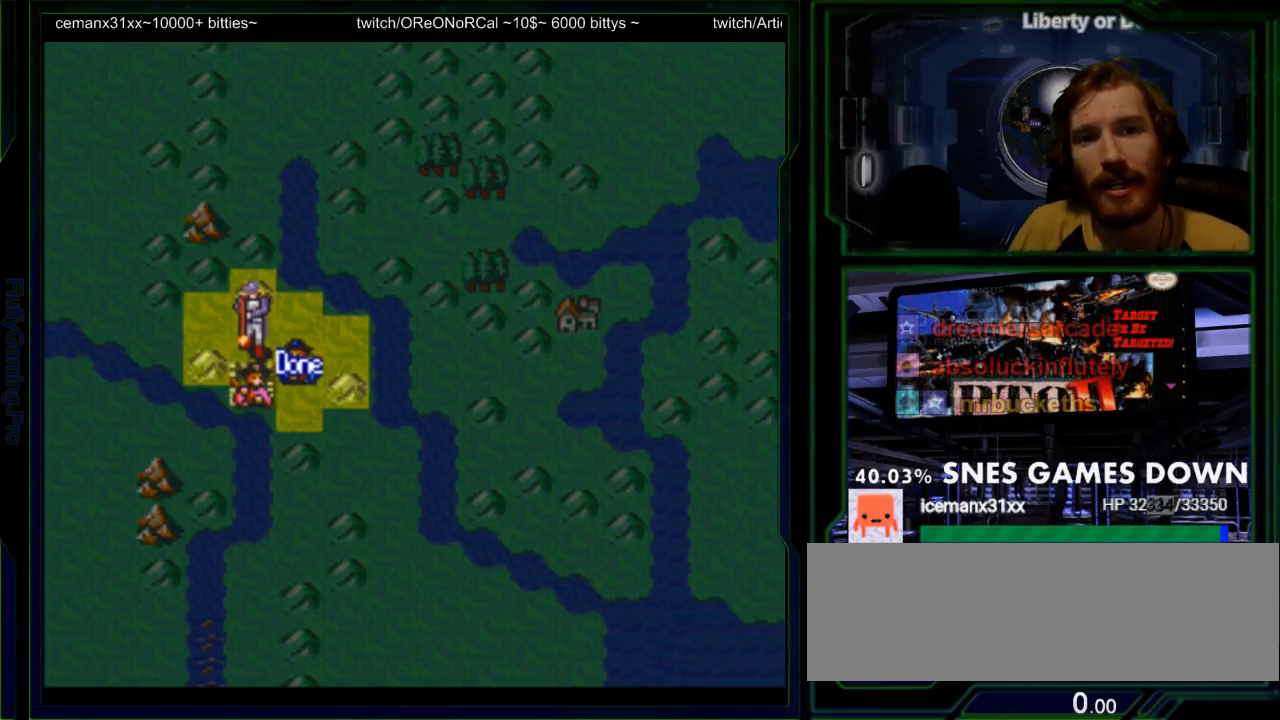
{"buttons": ["A"], "events": [[100, "A", "down"], [233, "A", "up"], [317, "A", "down"], [383, "A", "up"], [483, "A", "down"]]}
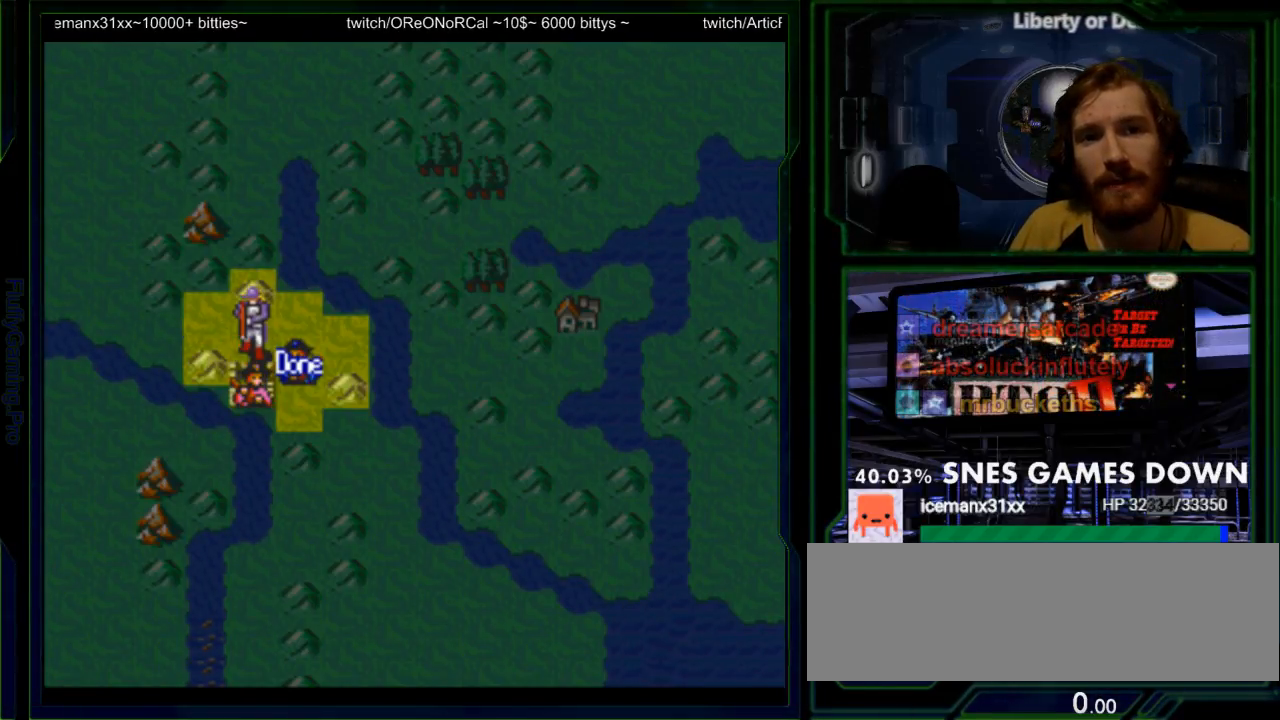
{"buttons": [], "events": [[117, "A", "up"], [233, "A", "down"], [333, "A", "up"]]}